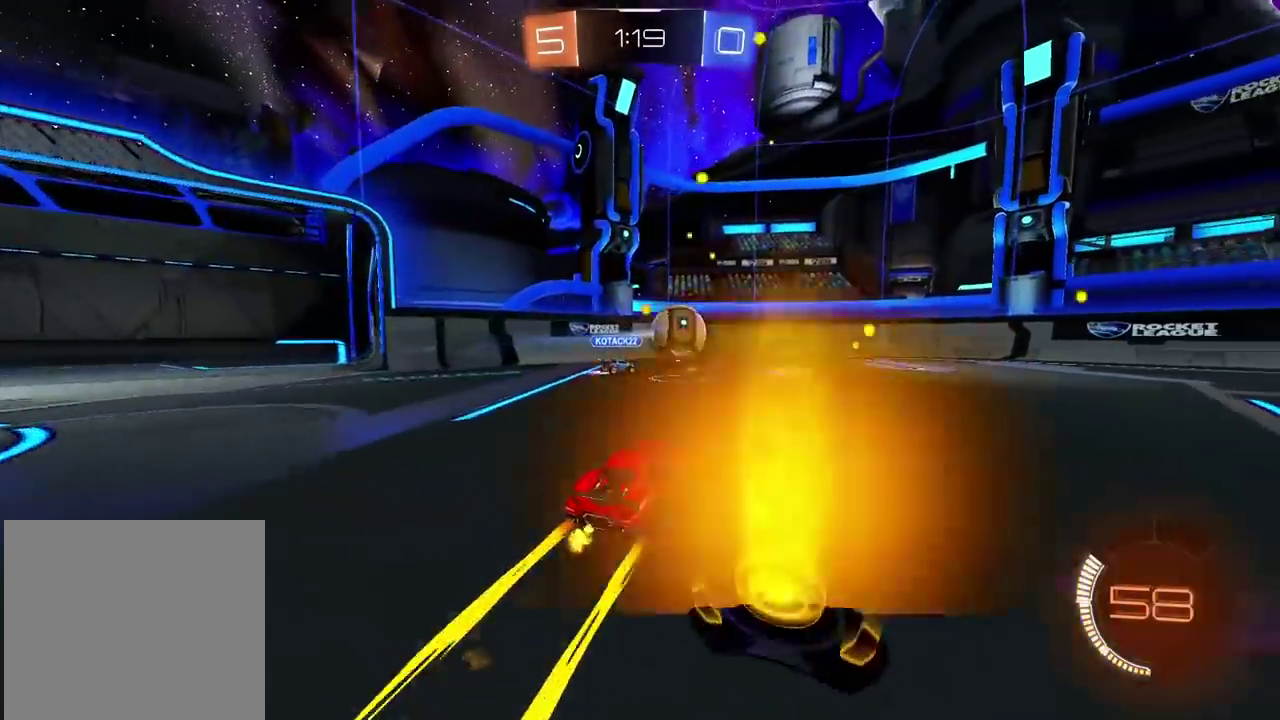
Gameplay with a controller (PlayStation layout); each line is a JSON object with the inputs held at the frame after it. "events" lists button and stick changes between this image and that frame as [ms after this image, input, new state], when the widget could be followed in between. Not read: R1.
{"buttons": ["R2"], "left_stick": "center", "right_stick": "center", "events": [[233, "TRIANGLE", "down"], [367, "TRIANGLE", "up"], [450, "left_stick", "center"]]}
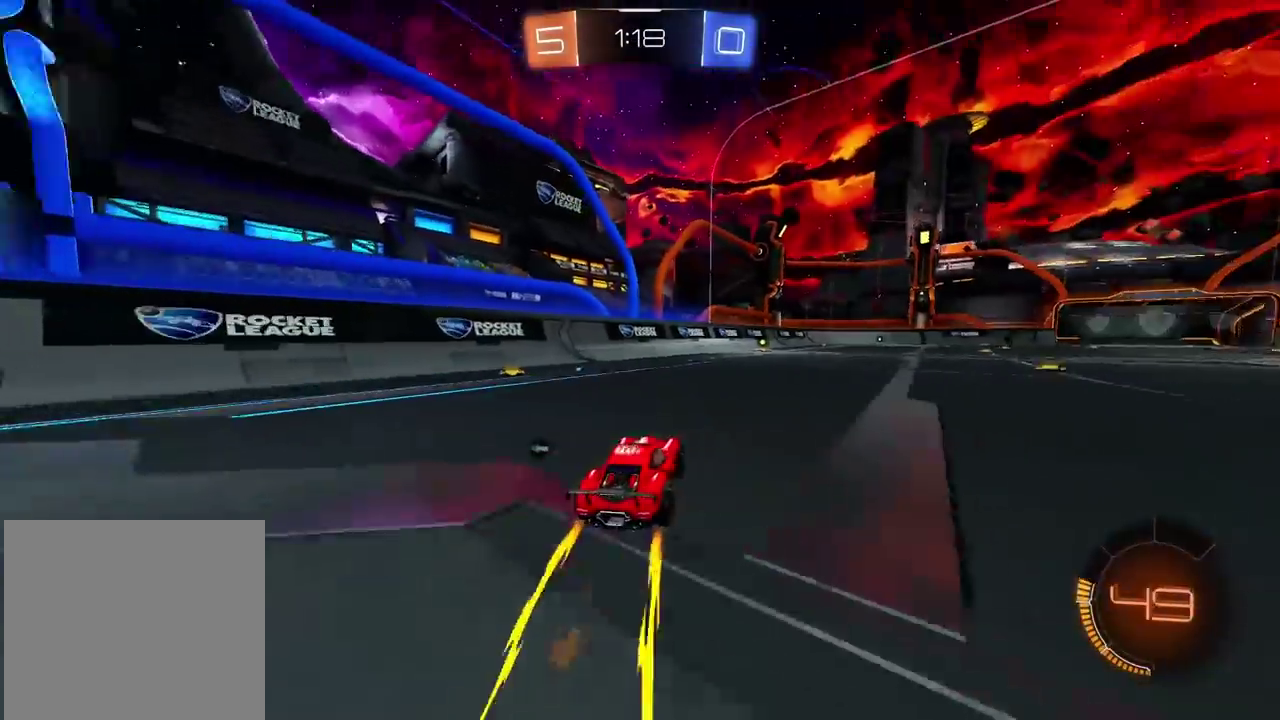
{"buttons": ["TRIANGLE", "R2"], "left_stick": "center", "right_stick": "center", "events": [[133, "left_stick", "right"], [200, "left_stick", "center"], [467, "TRIANGLE", "down"]]}
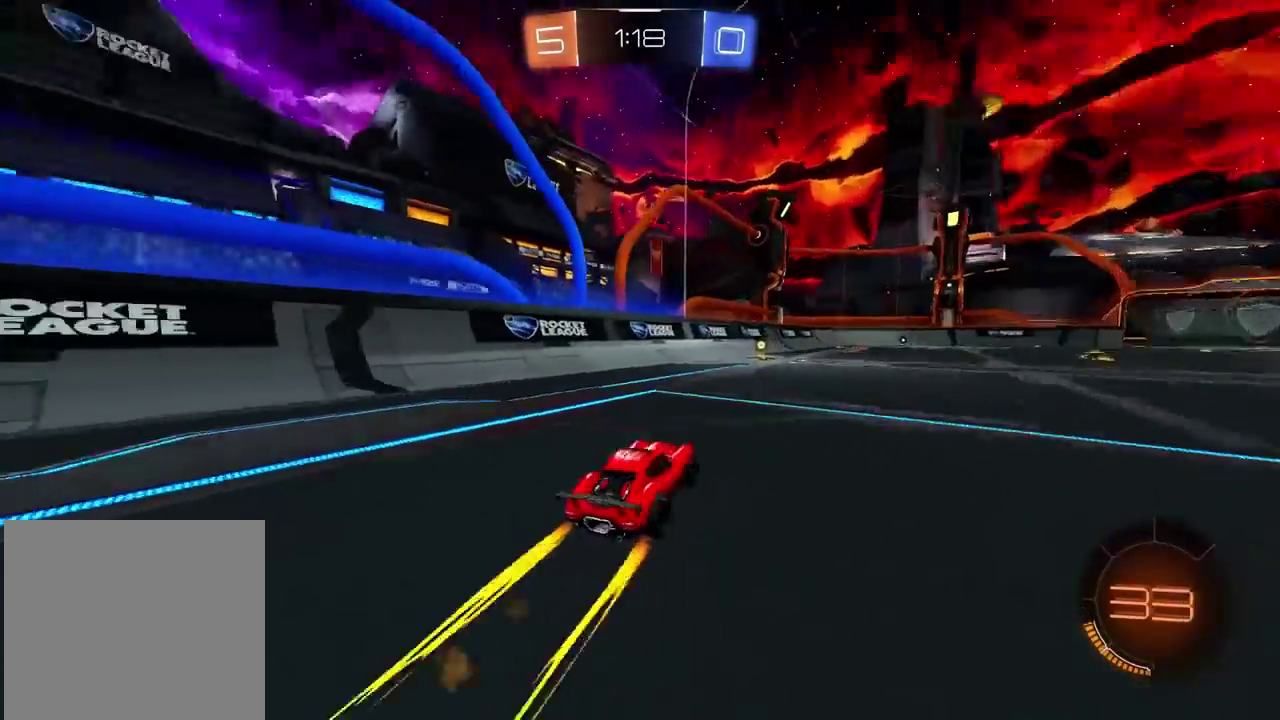
{"buttons": ["R2"], "left_stick": "center", "right_stick": "center", "events": [[100, "TRIANGLE", "up"]]}
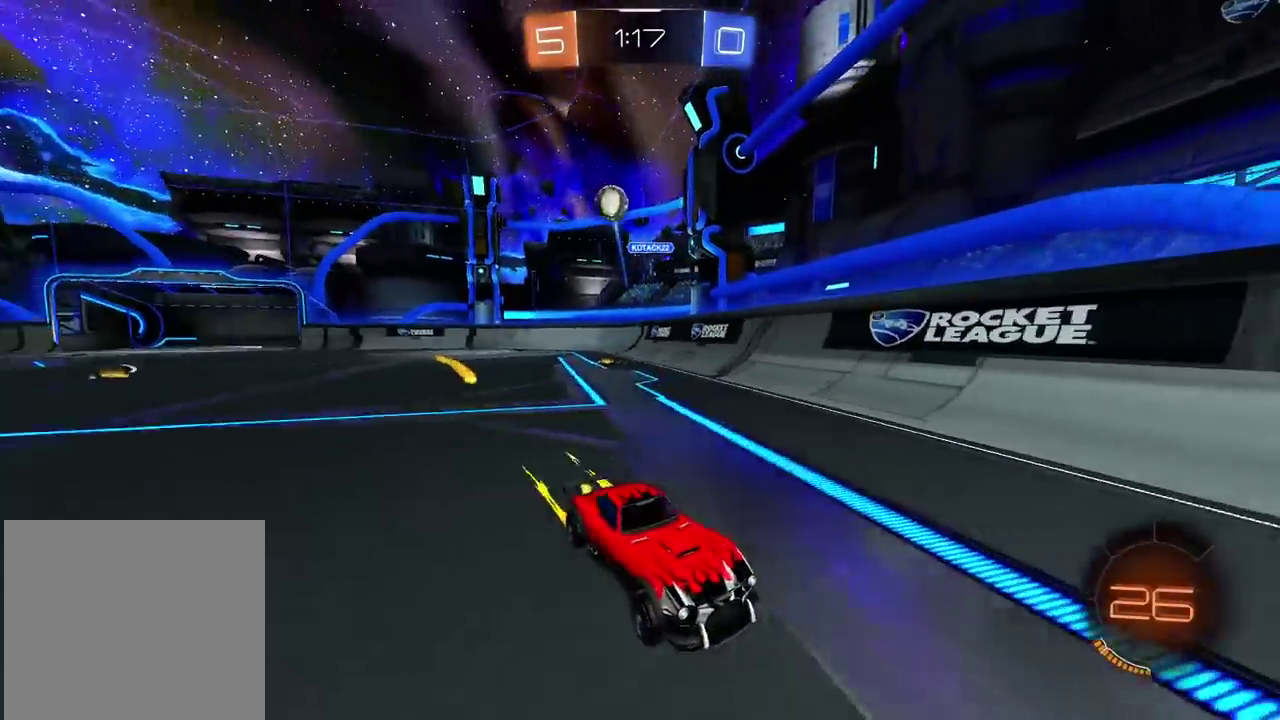
{"buttons": ["R2"], "left_stick": "center", "right_stick": "center", "events": [[267, "left_stick", "right"], [383, "left_stick", "center"]]}
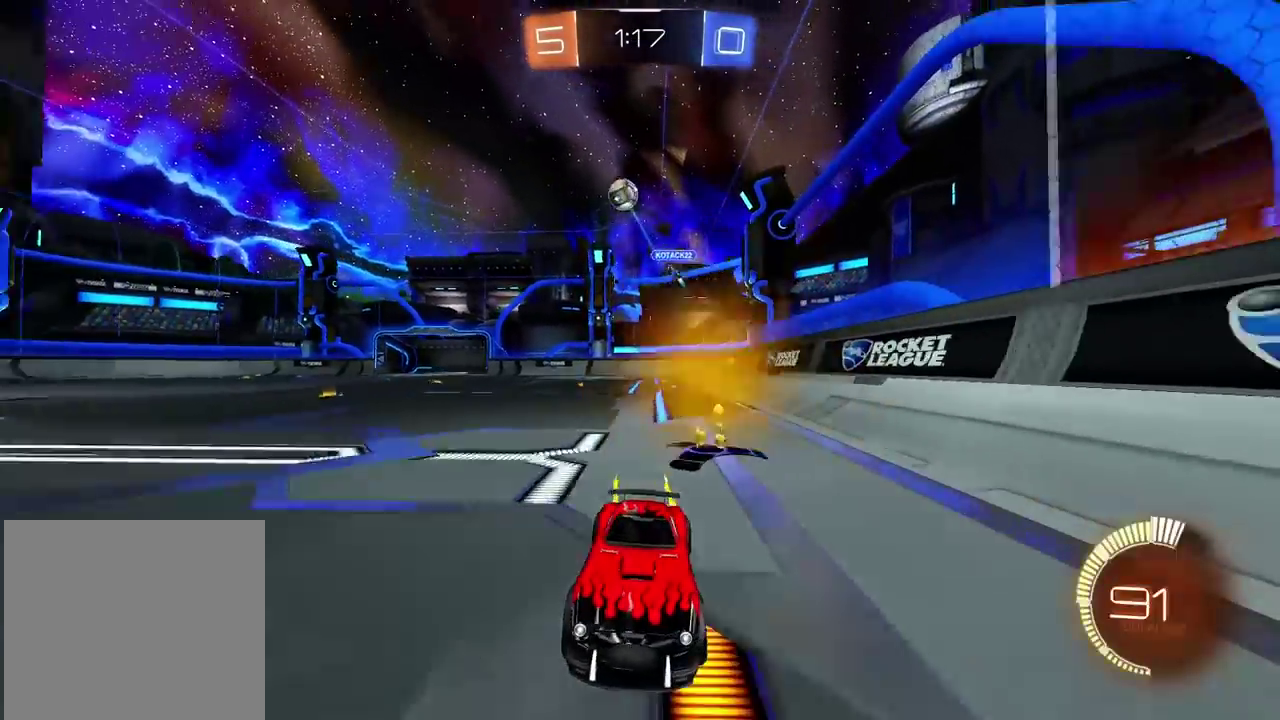
{"buttons": ["R2"], "left_stick": "center", "right_stick": "center", "events": []}
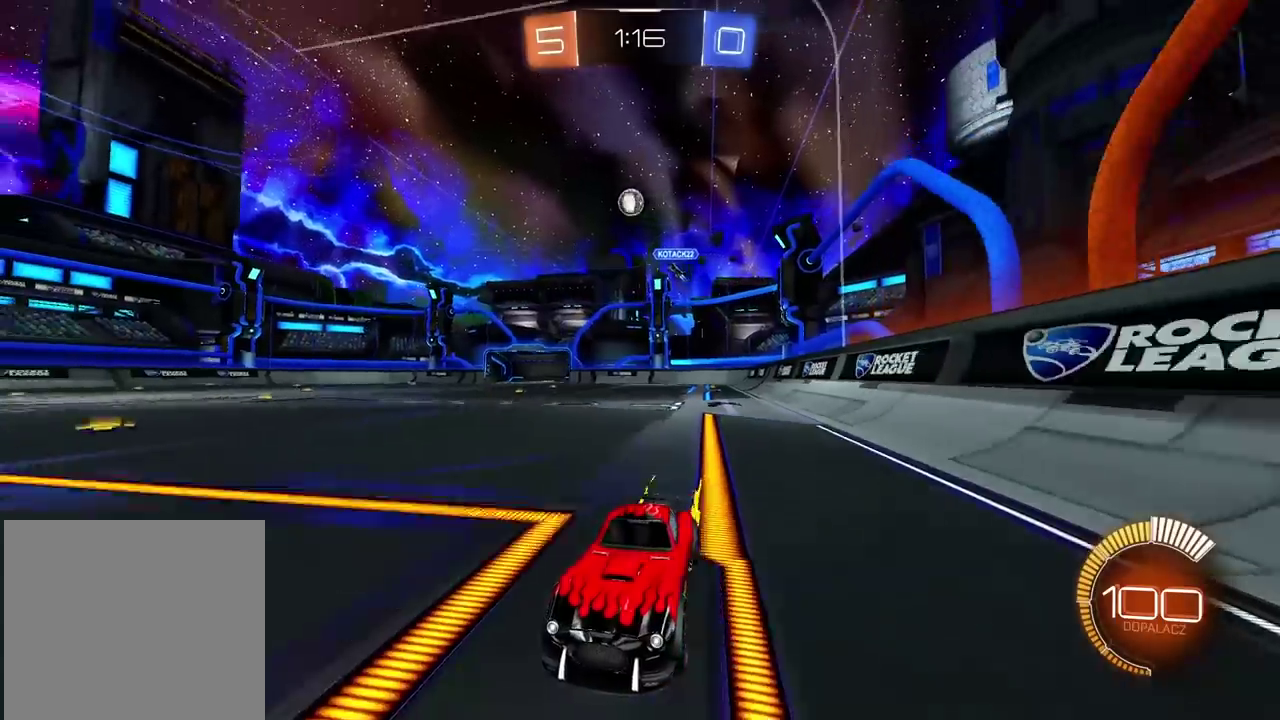
{"buttons": [], "left_stick": "right", "right_stick": "center", "events": [[483, "R2", "up"], [500, "left_stick", "right"]]}
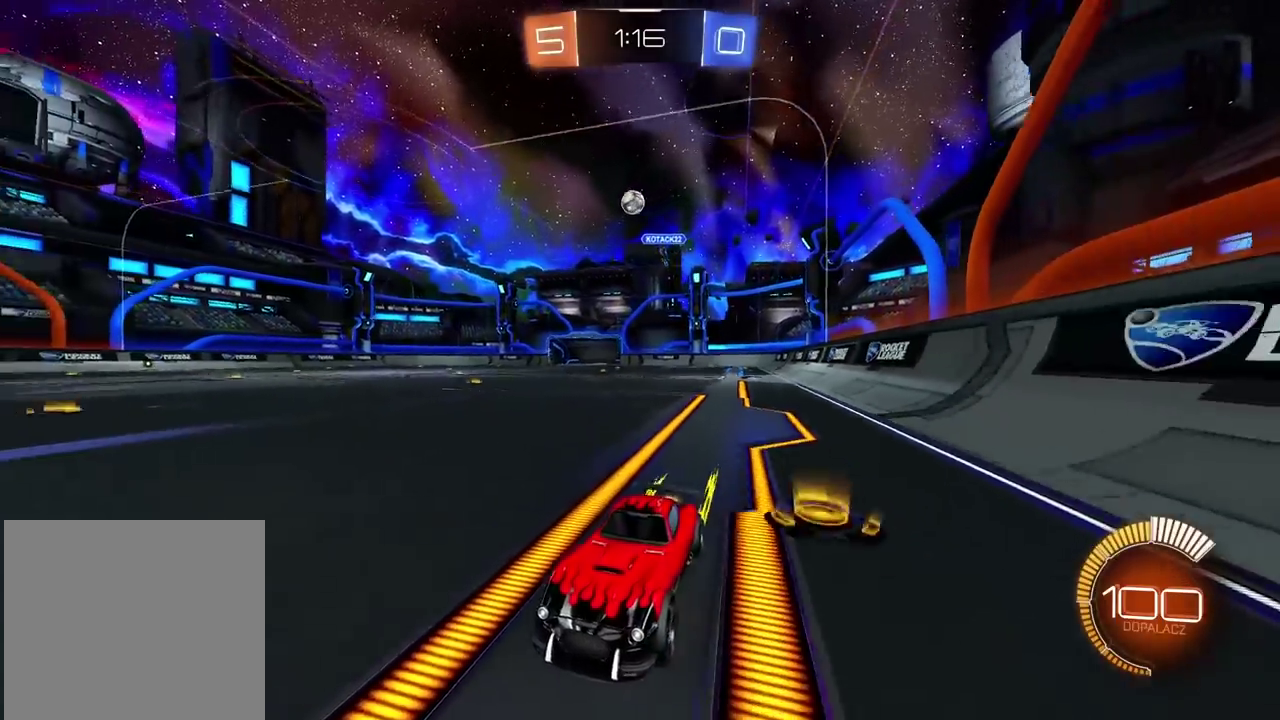
{"buttons": [], "left_stick": "right", "right_stick": "center", "events": []}
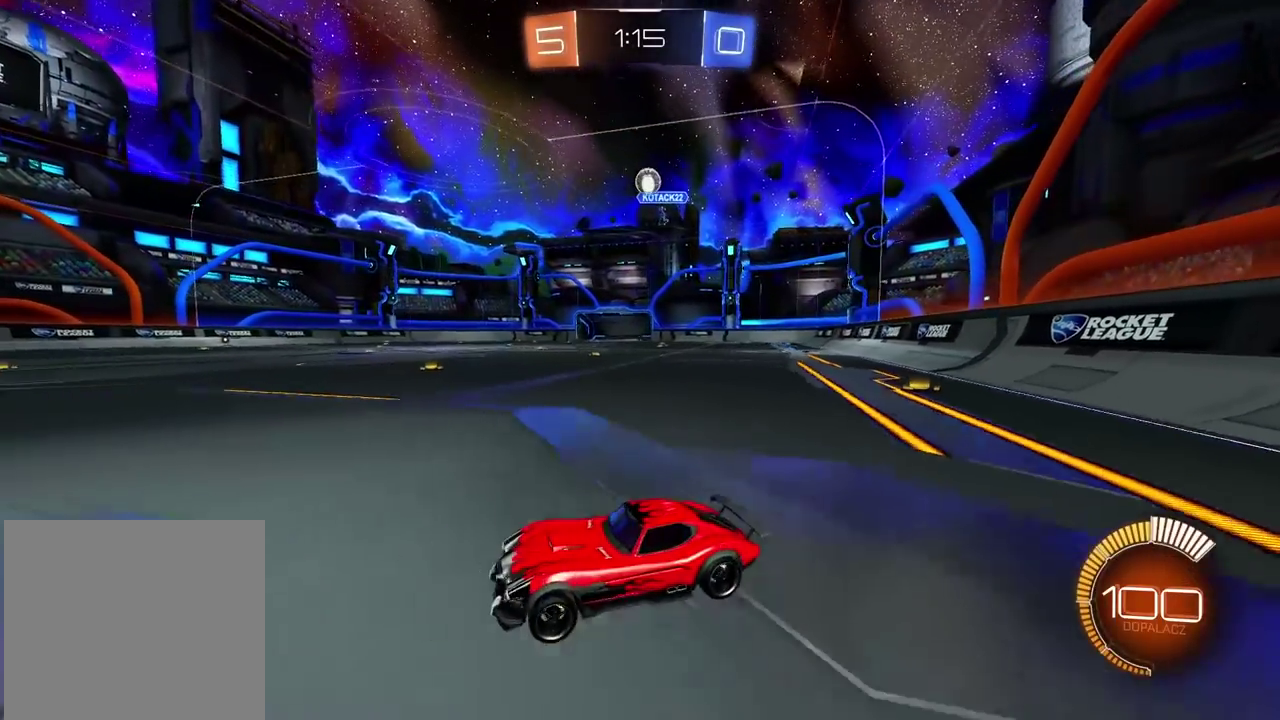
{"buttons": [], "left_stick": "center", "right_stick": "center", "events": [[67, "left_stick", "center"]]}
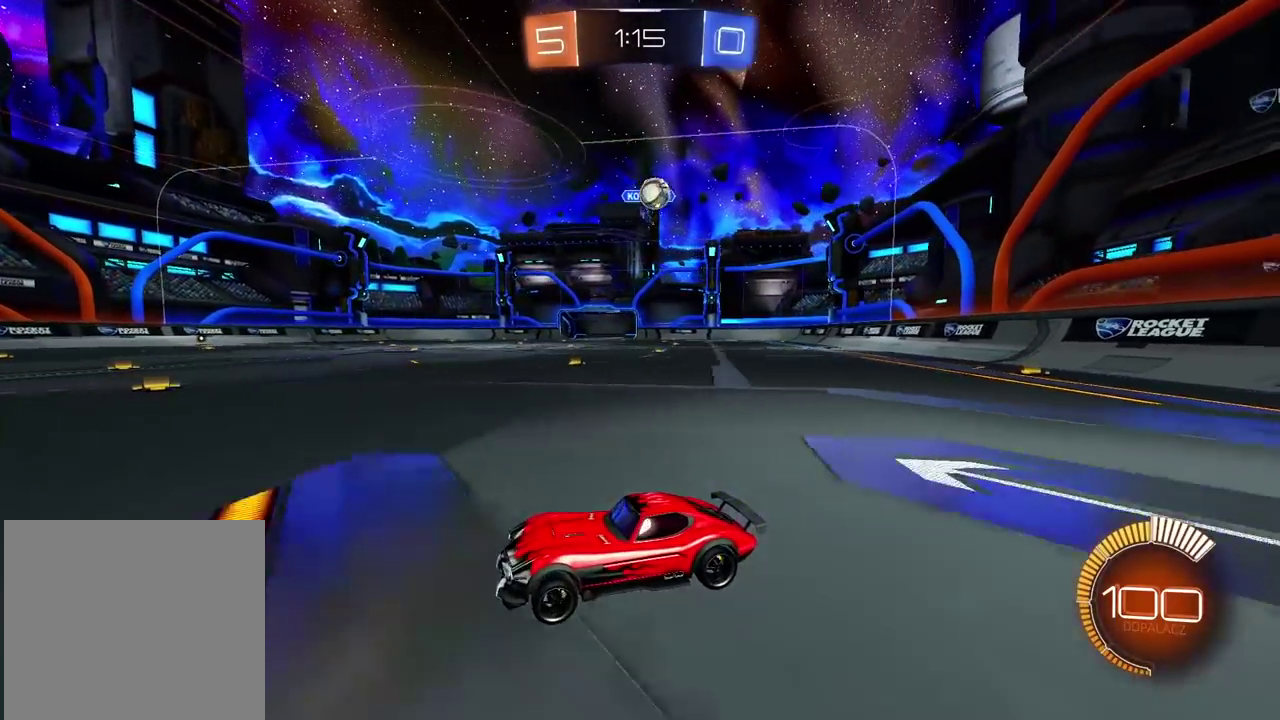
{"buttons": [], "left_stick": "right", "right_stick": "center", "events": [[33, "L2", "down"], [50, "left_stick", "right"], [200, "L2", "up"]]}
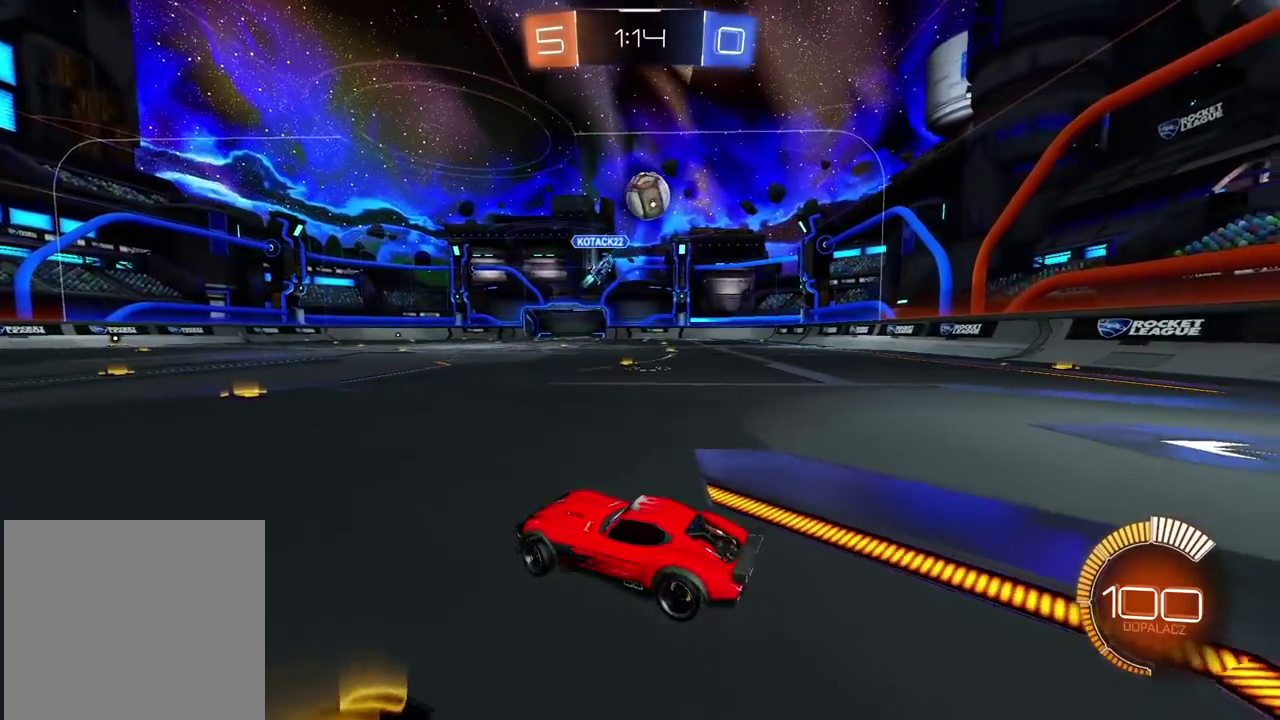
{"buttons": ["L2", "R2"], "left_stick": "up-right", "right_stick": "center", "events": [[67, "R2", "down"], [283, "CROSS", "down"], [317, "left_stick", "down"], [450, "L2", "down"], [467, "left_stick", "up-right"], [483, "CROSS", "up"]]}
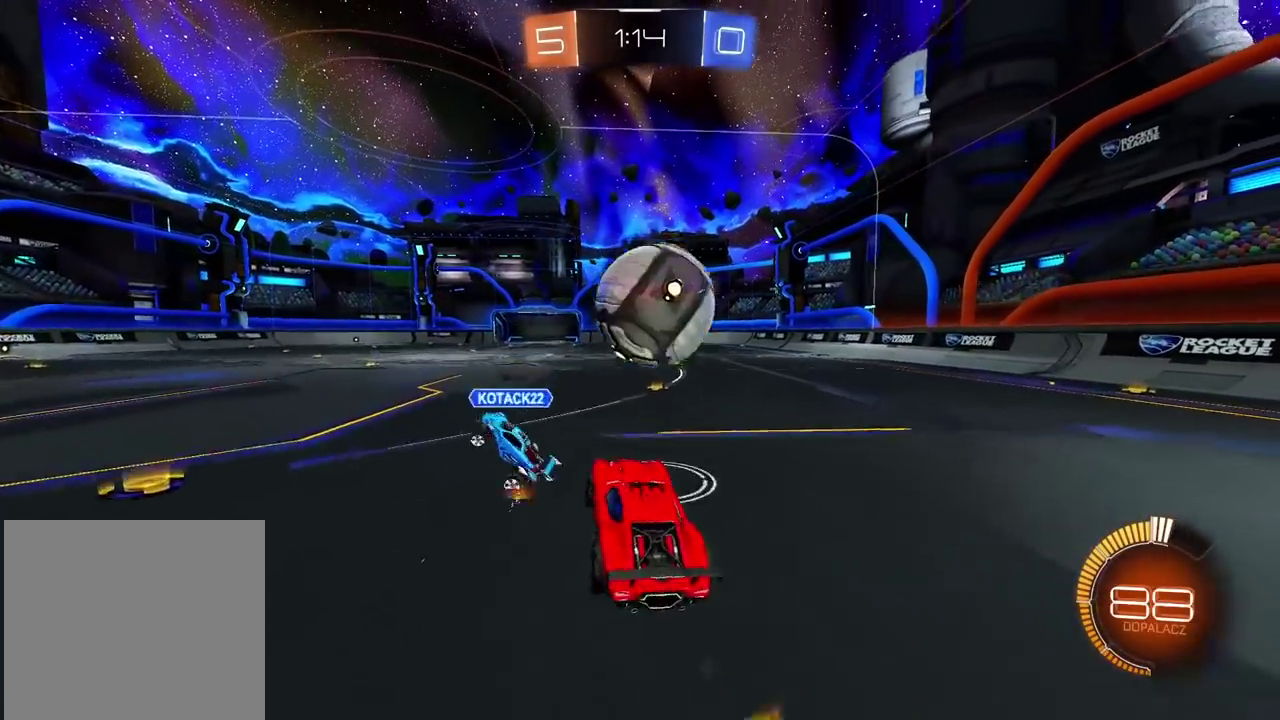
{"buttons": ["CROSS", "L2", "R2"], "left_stick": "left", "right_stick": "center", "events": [[33, "CROSS", "down"], [117, "left_stick", "down-right"], [167, "left_stick", "down"], [283, "left_stick", "down-left"], [433, "left_stick", "left"]]}
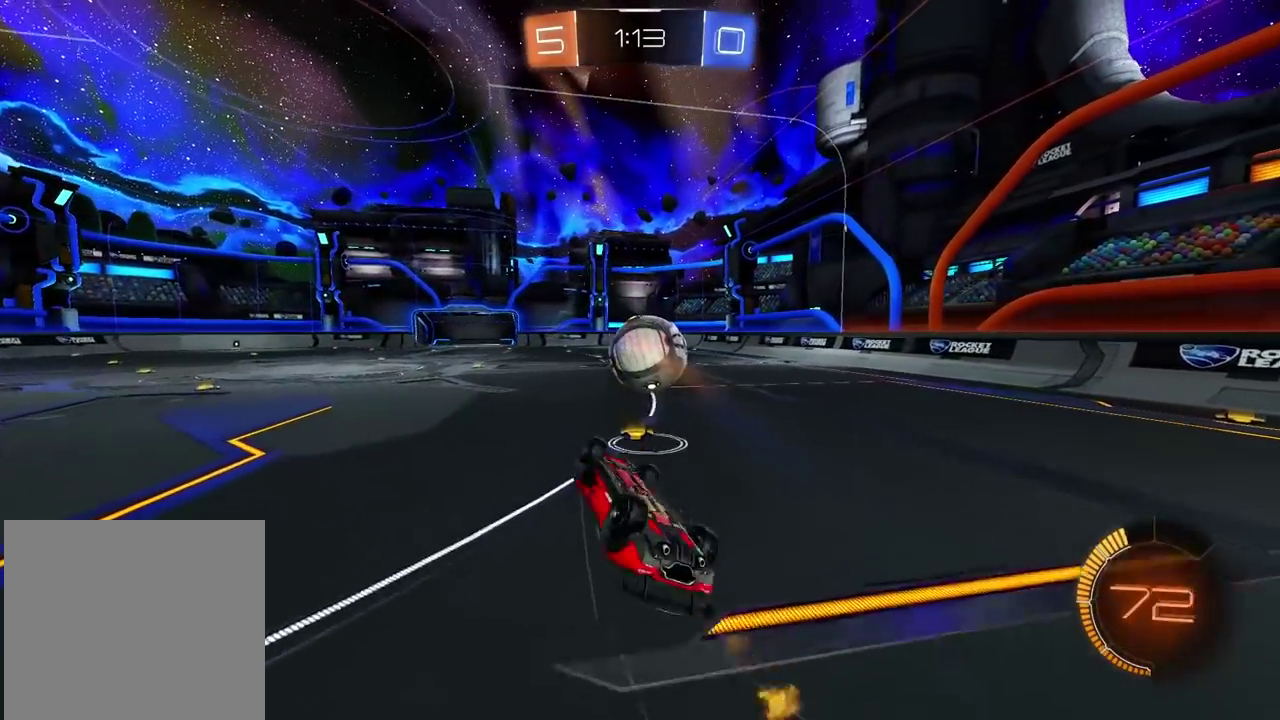
{"buttons": ["R2"], "left_stick": "center", "right_stick": "center", "events": [[67, "left_stick", "up"], [133, "left_stick", "center"], [183, "left_stick", "down"], [267, "L2", "up"], [283, "left_stick", "center"], [417, "CROSS", "up"]]}
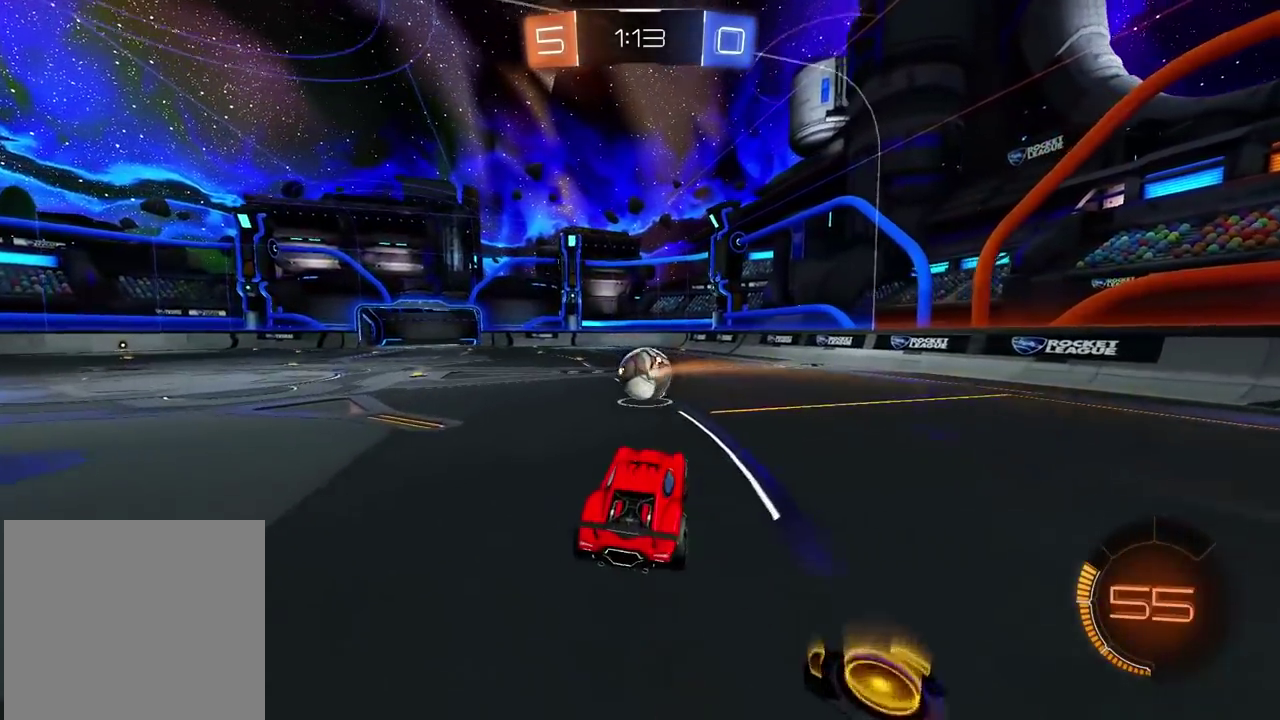
{"buttons": ["R2"], "left_stick": "up", "right_stick": "center", "events": [[17, "left_stick", "left"], [183, "left_stick", "center"], [500, "left_stick", "up"]]}
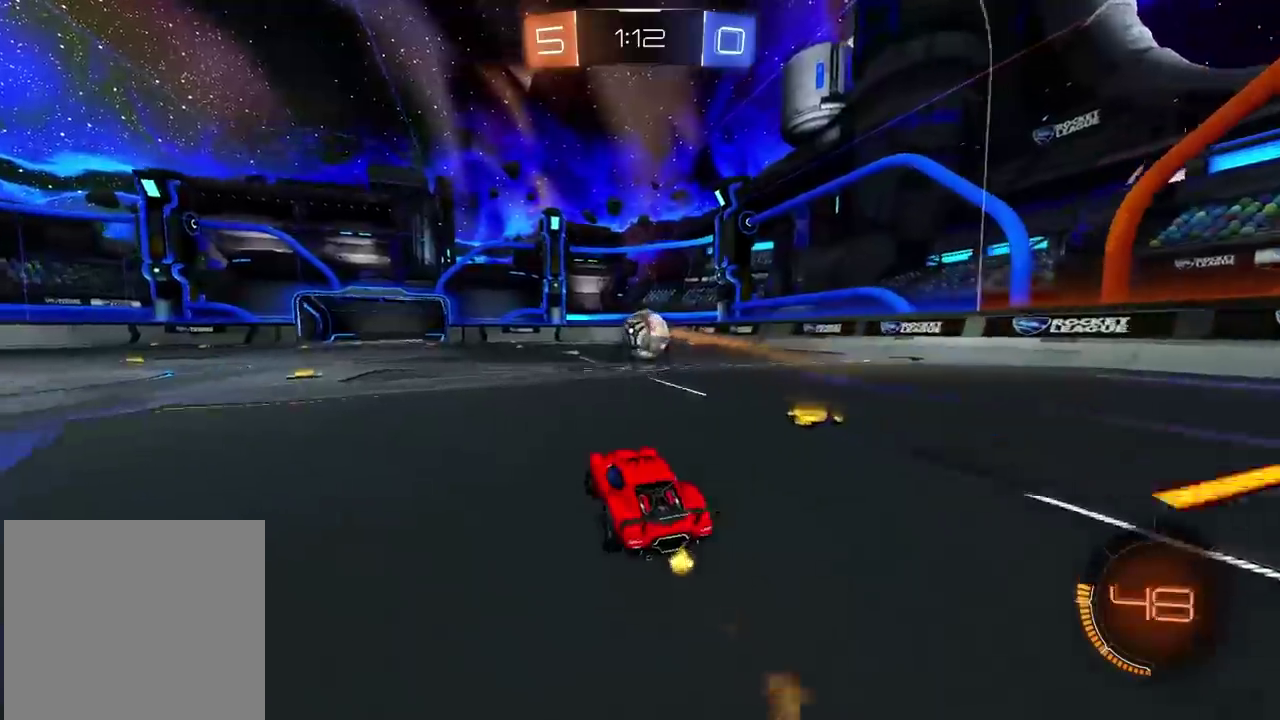
{"buttons": ["R2"], "left_stick": "center", "right_stick": "center", "events": [[17, "L2", "down"], [33, "CROSS", "down"], [100, "CROSS", "up"], [150, "CROSS", "down"], [283, "CROSS", "up"], [300, "L2", "up"], [317, "left_stick", "center"]]}
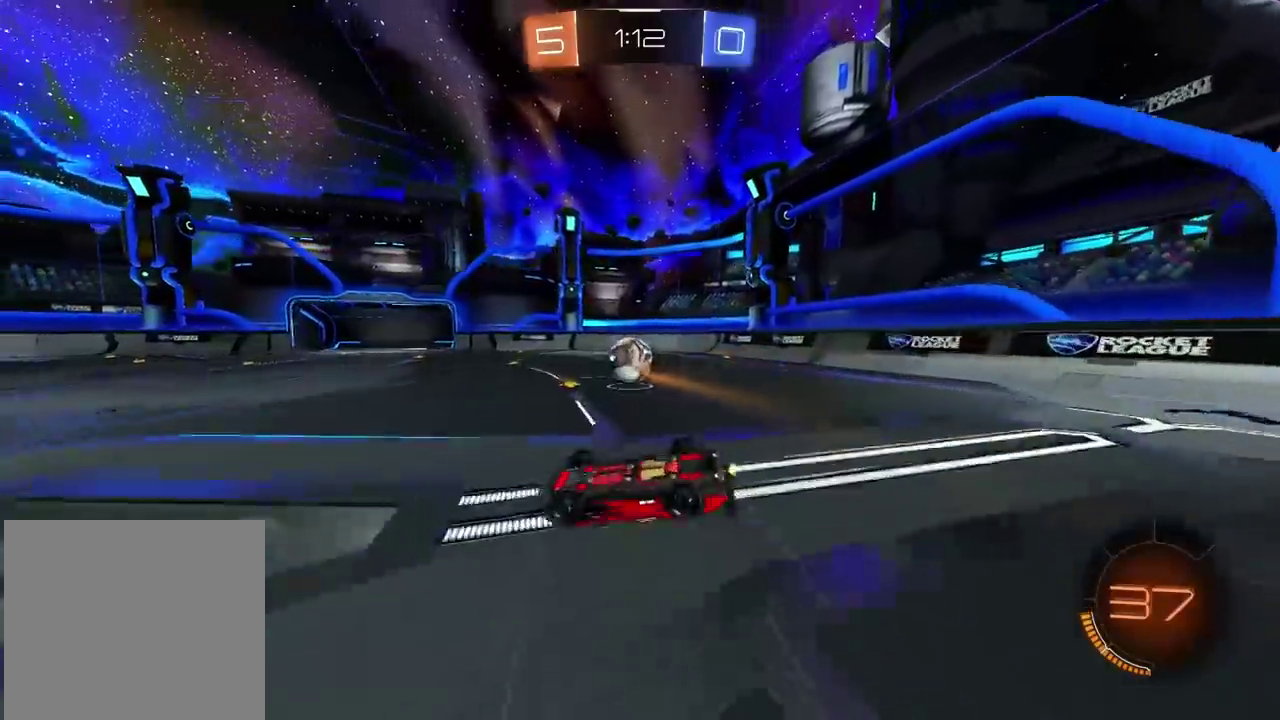
{"buttons": ["R2"], "left_stick": "center", "right_stick": "center", "events": [[300, "TRIANGLE", "down"], [400, "TRIANGLE", "up"]]}
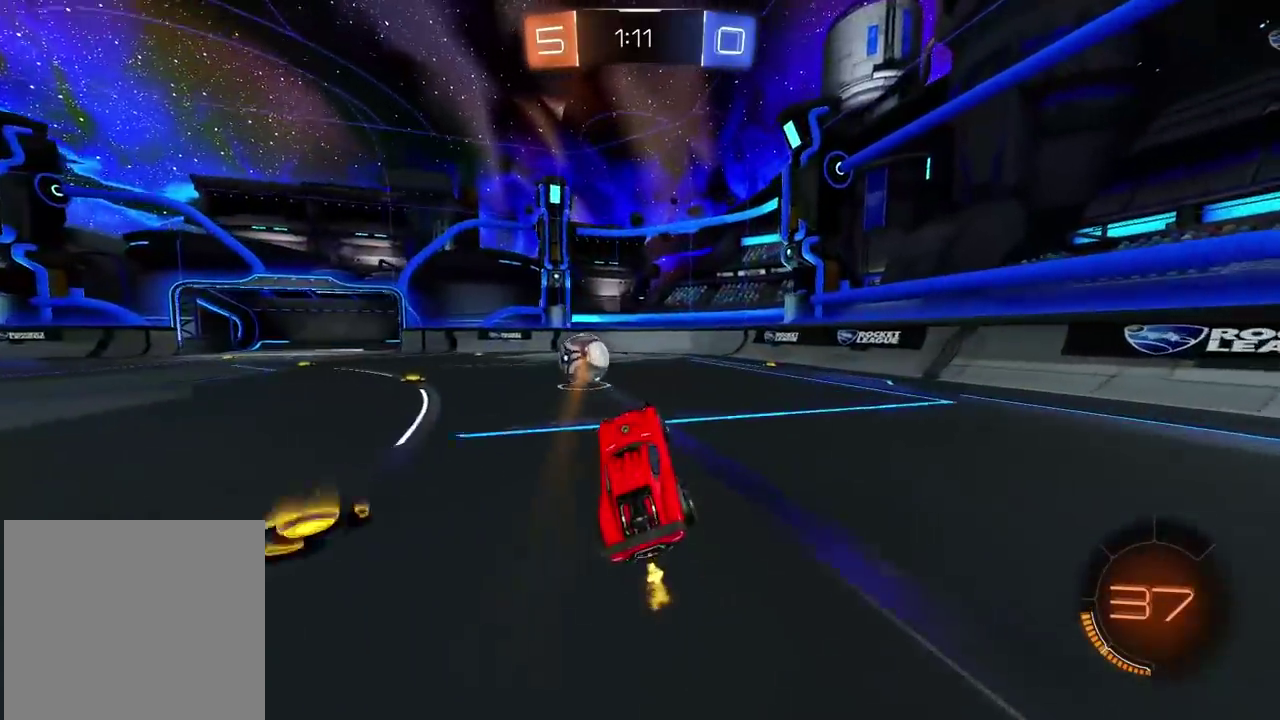
{"buttons": ["R2"], "left_stick": "center", "right_stick": "center", "events": [[367, "TRIANGLE", "down"], [467, "TRIANGLE", "up"]]}
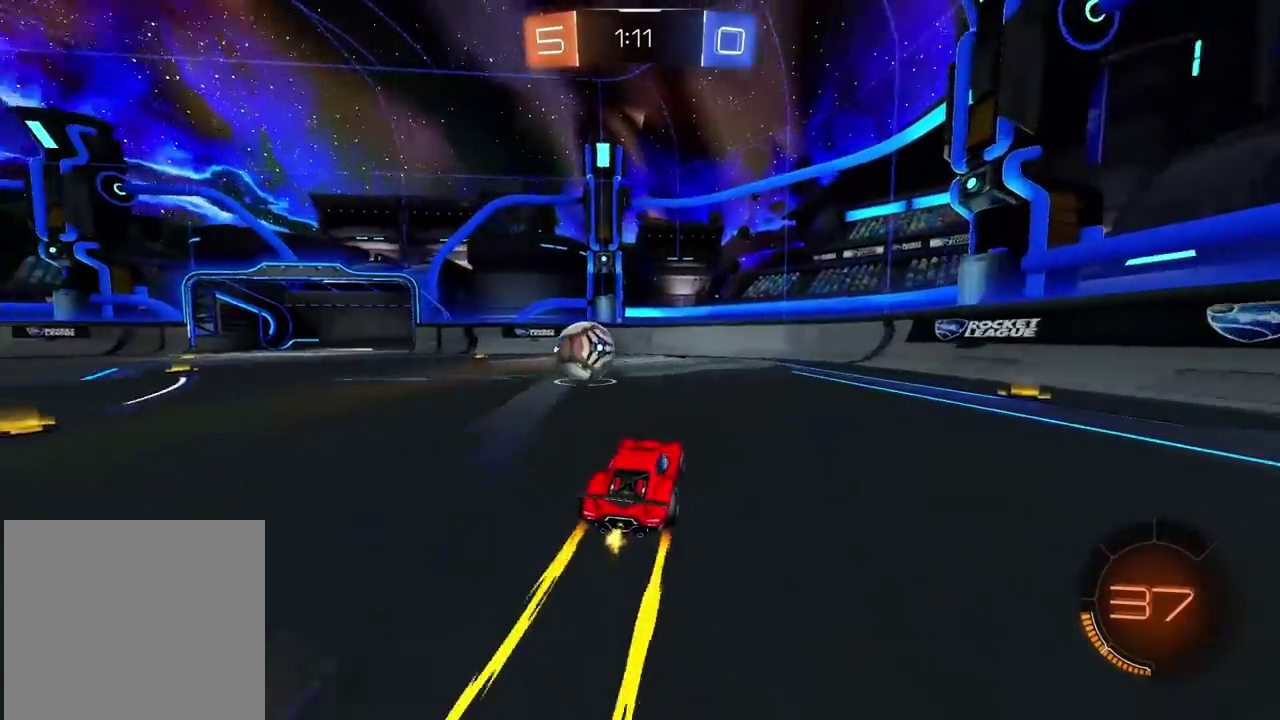
{"buttons": ["R2"], "left_stick": "center", "right_stick": "center", "events": []}
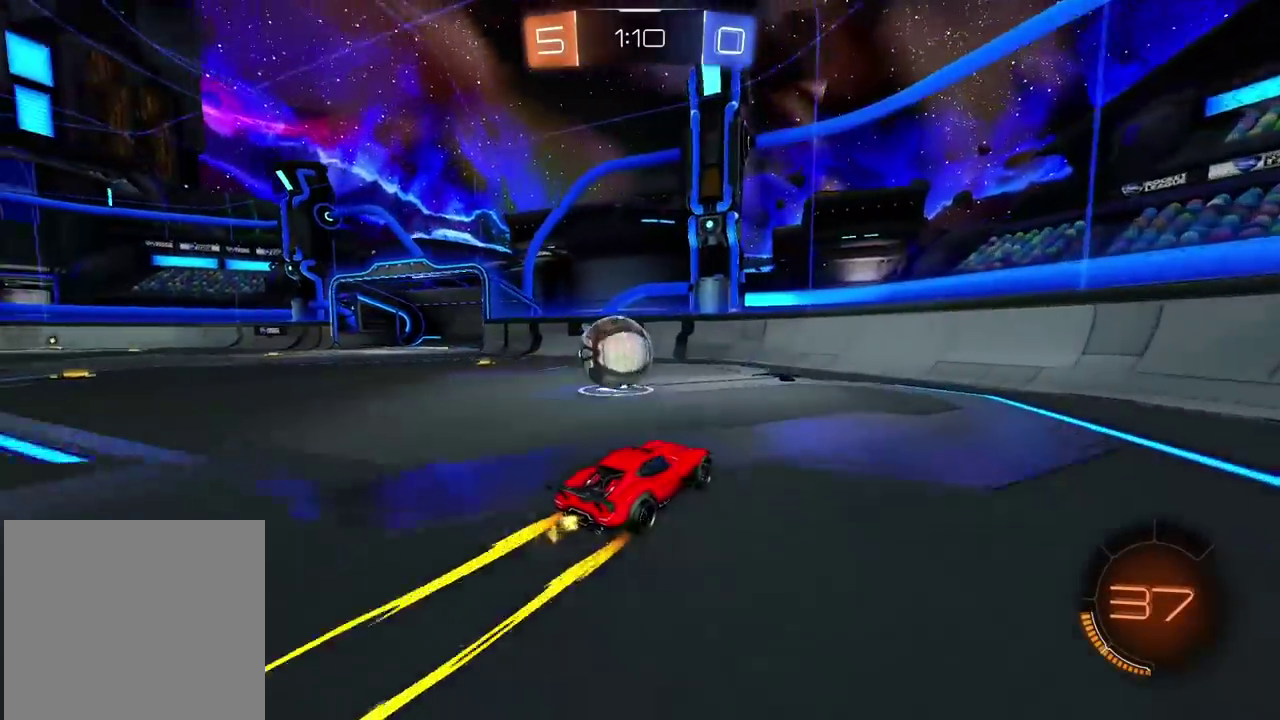
{"buttons": ["R2"], "left_stick": "left", "right_stick": "center", "events": [[150, "R2", "up"], [383, "left_stick", "left"], [433, "R2", "down"]]}
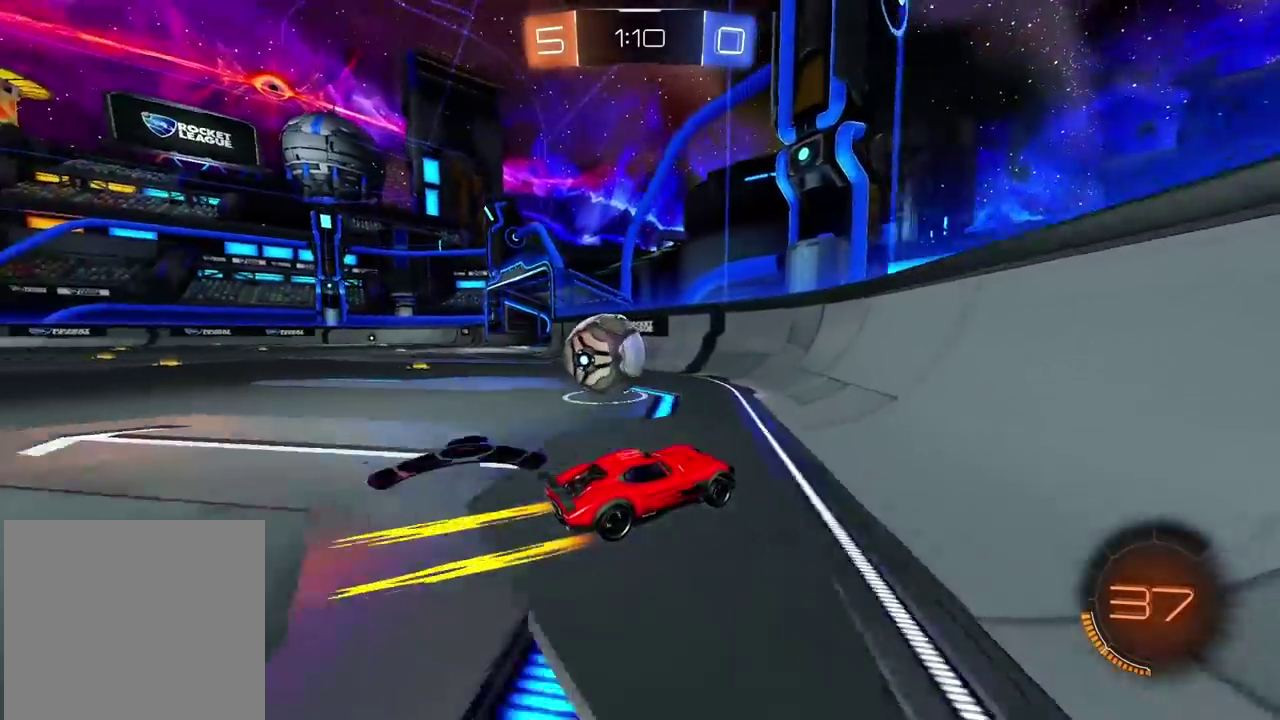
{"buttons": ["R2"], "left_stick": "center", "right_stick": "center", "events": [[167, "R2", "up"], [283, "left_stick", "center"], [300, "L2", "down"], [300, "R2", "down"], [433, "R2", "up"], [483, "R2", "down"], [500, "L2", "up"]]}
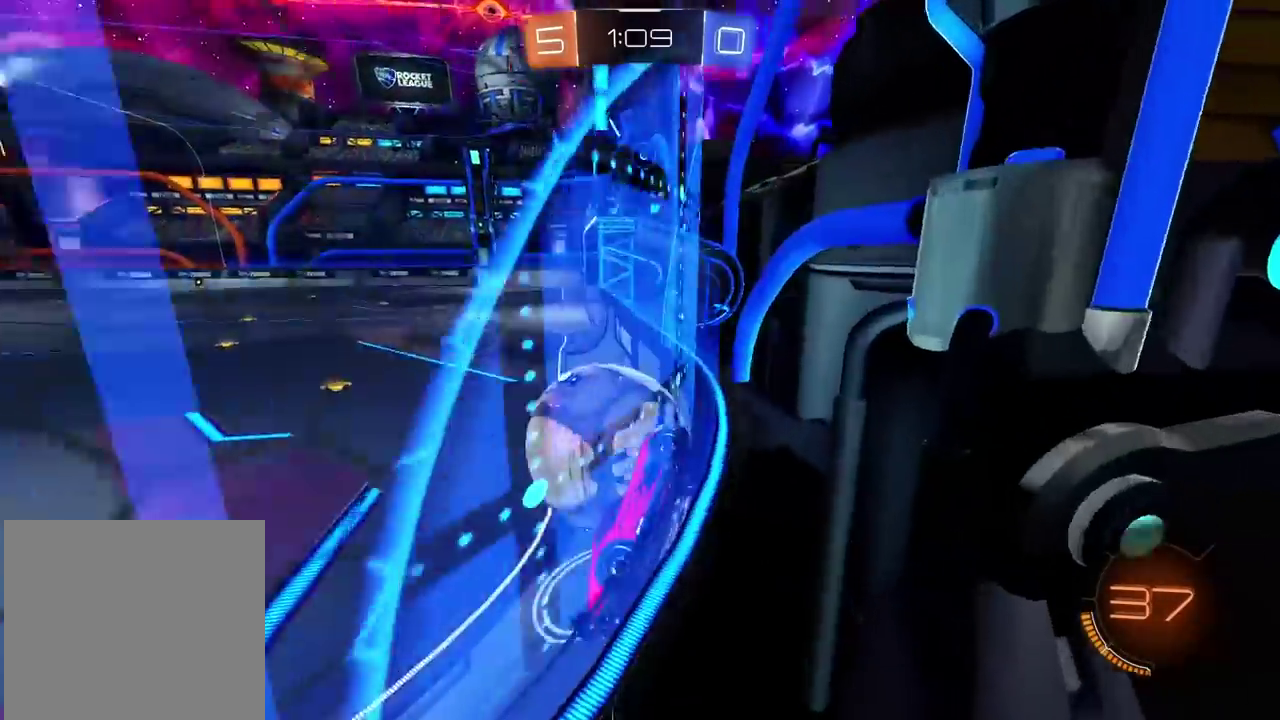
{"buttons": ["R2"], "left_stick": "left", "right_stick": "center", "events": [[50, "left_stick", "left"], [83, "R2", "up"], [133, "left_stick", "center"], [217, "left_stick", "left"], [367, "R2", "down"]]}
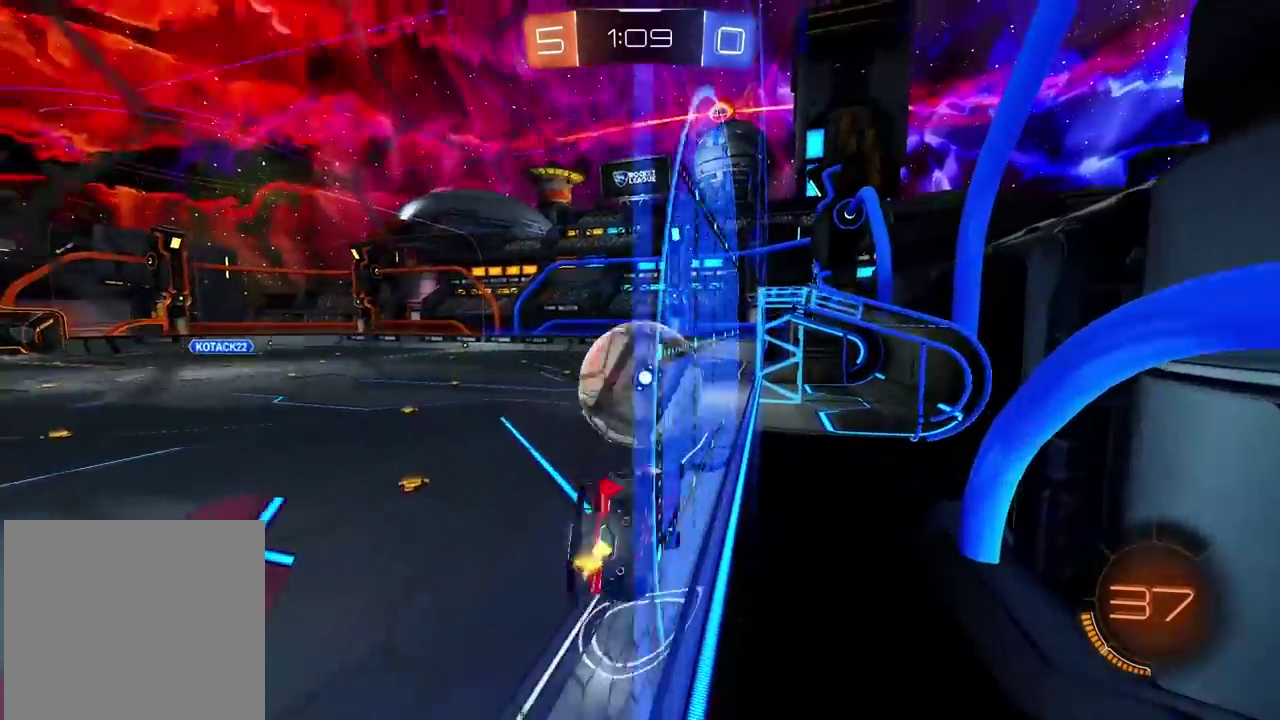
{"buttons": ["R2"], "left_stick": "right", "right_stick": "center", "events": [[167, "left_stick", "center"], [333, "left_stick", "right"]]}
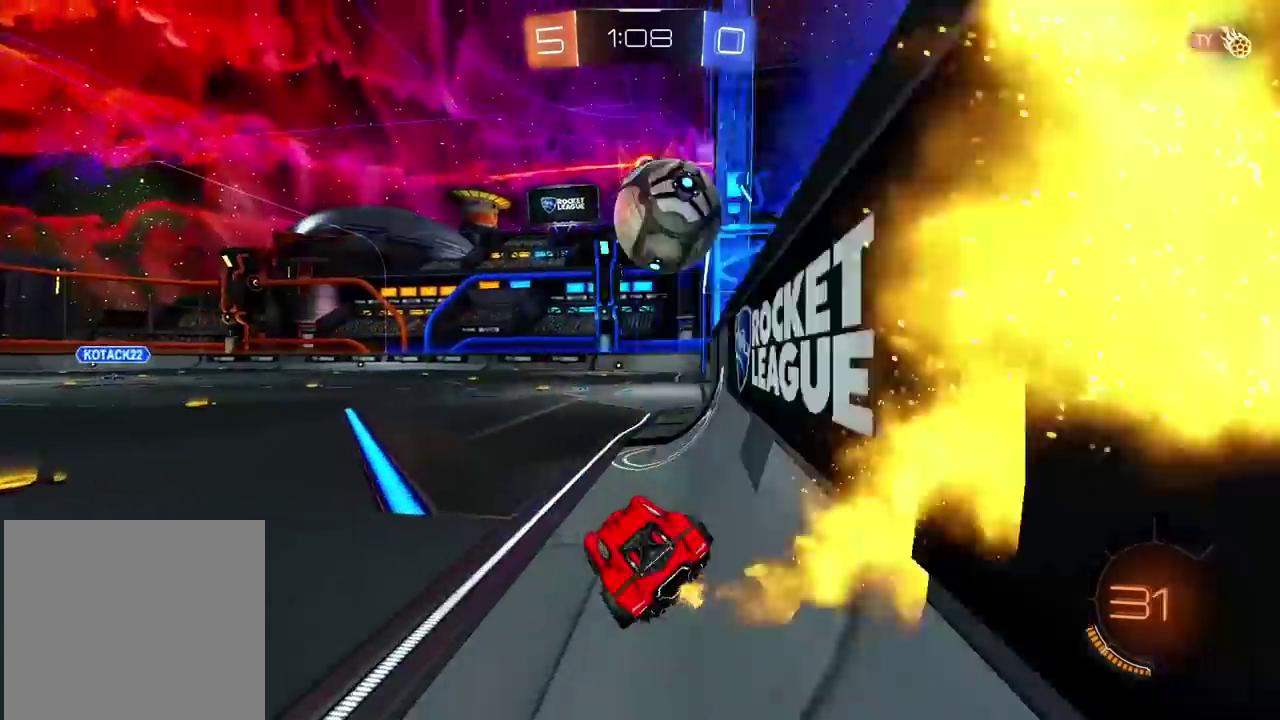
{"buttons": ["CROSS", "R2"], "left_stick": "right", "right_stick": "center", "events": [[33, "left_stick", "center"], [317, "left_stick", "right"], [500, "CROSS", "down"]]}
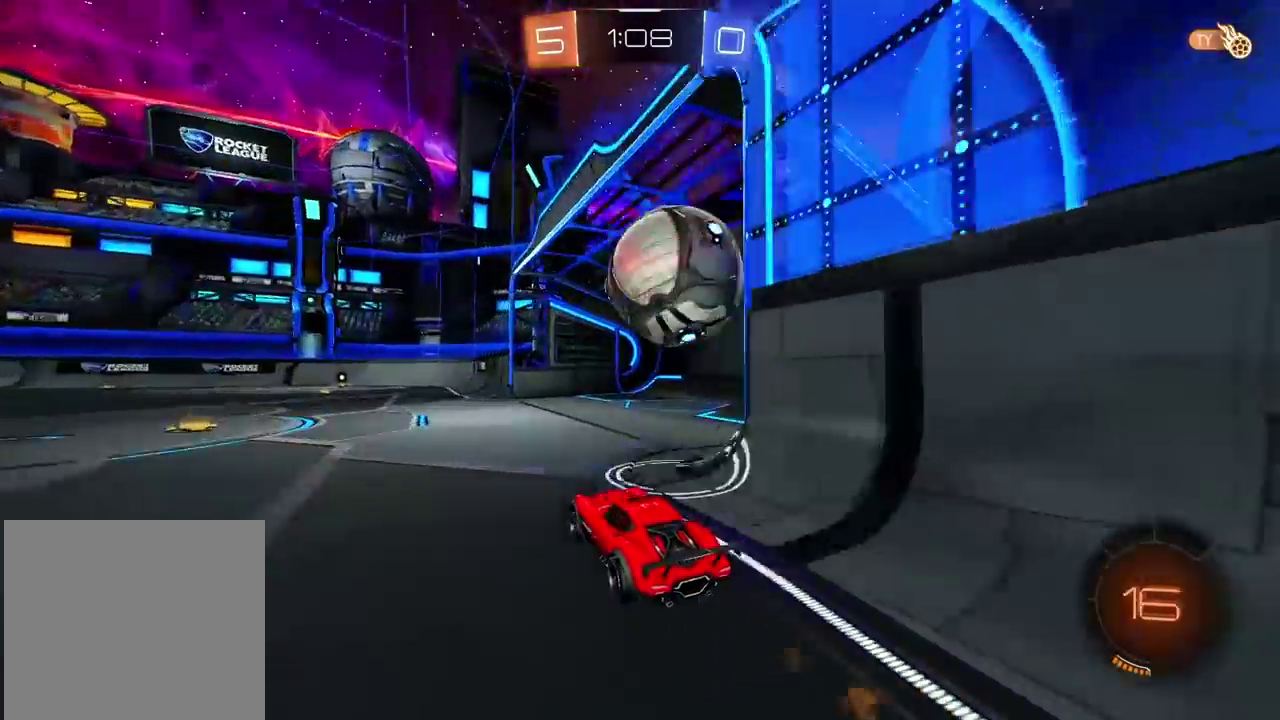
{"buttons": [], "left_stick": "center", "right_stick": "center", "events": [[33, "L2", "down"], [83, "CROSS", "up"], [83, "left_stick", "up-right"], [133, "CROSS", "down"], [283, "CROSS", "up"], [283, "R2", "up"], [317, "L2", "up"], [400, "left_stick", "center"]]}
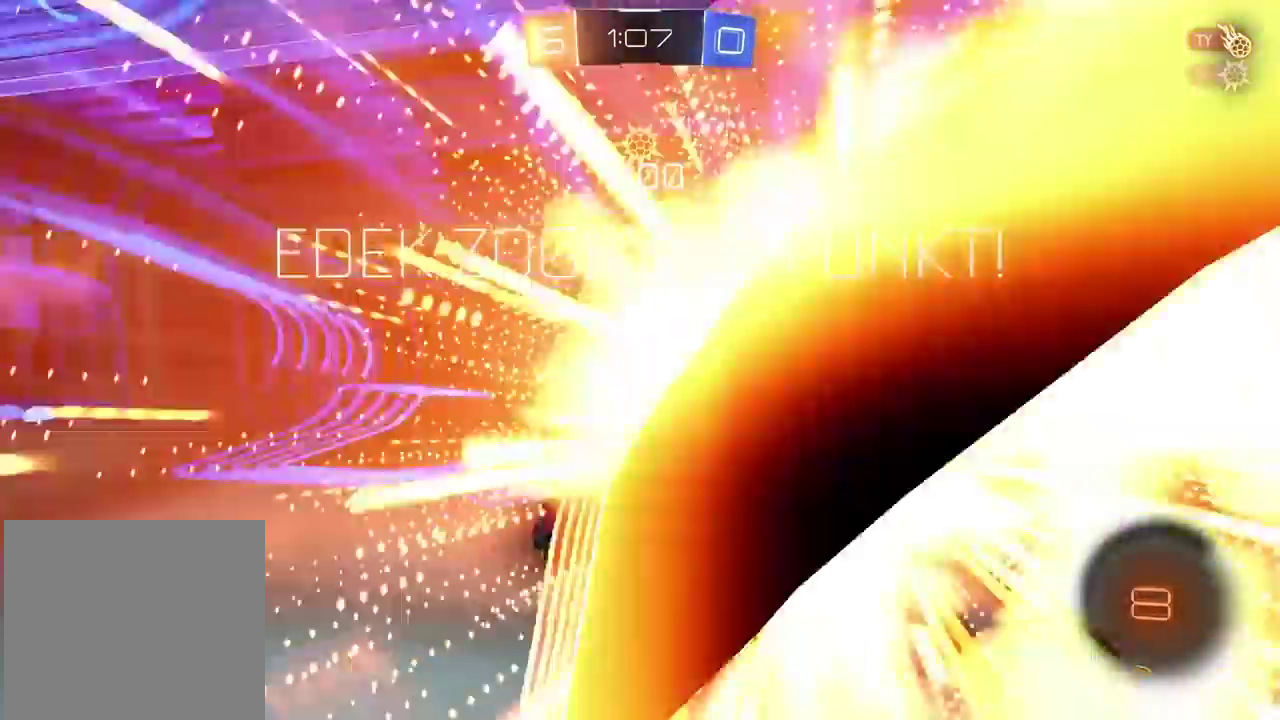
{"buttons": [], "left_stick": "center", "right_stick": "center", "events": []}
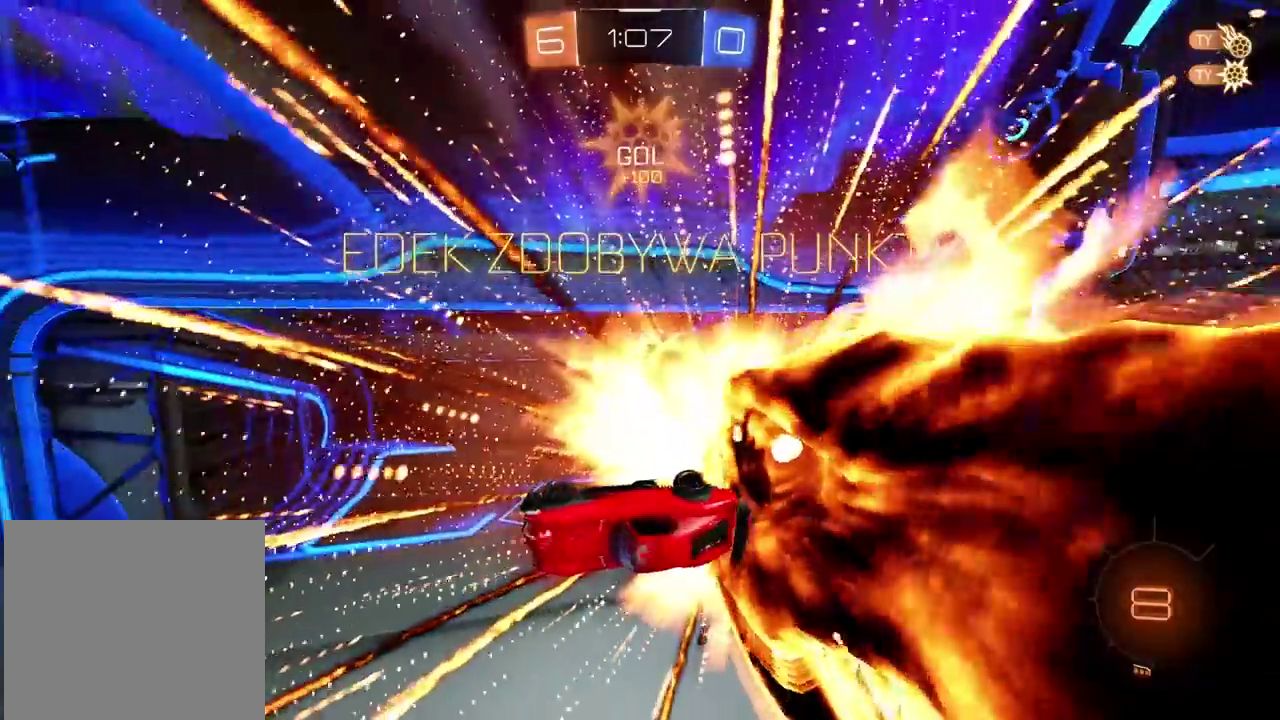
{"buttons": ["TRIANGLE"], "left_stick": "center", "right_stick": "center", "events": [[450, "TRIANGLE", "down"]]}
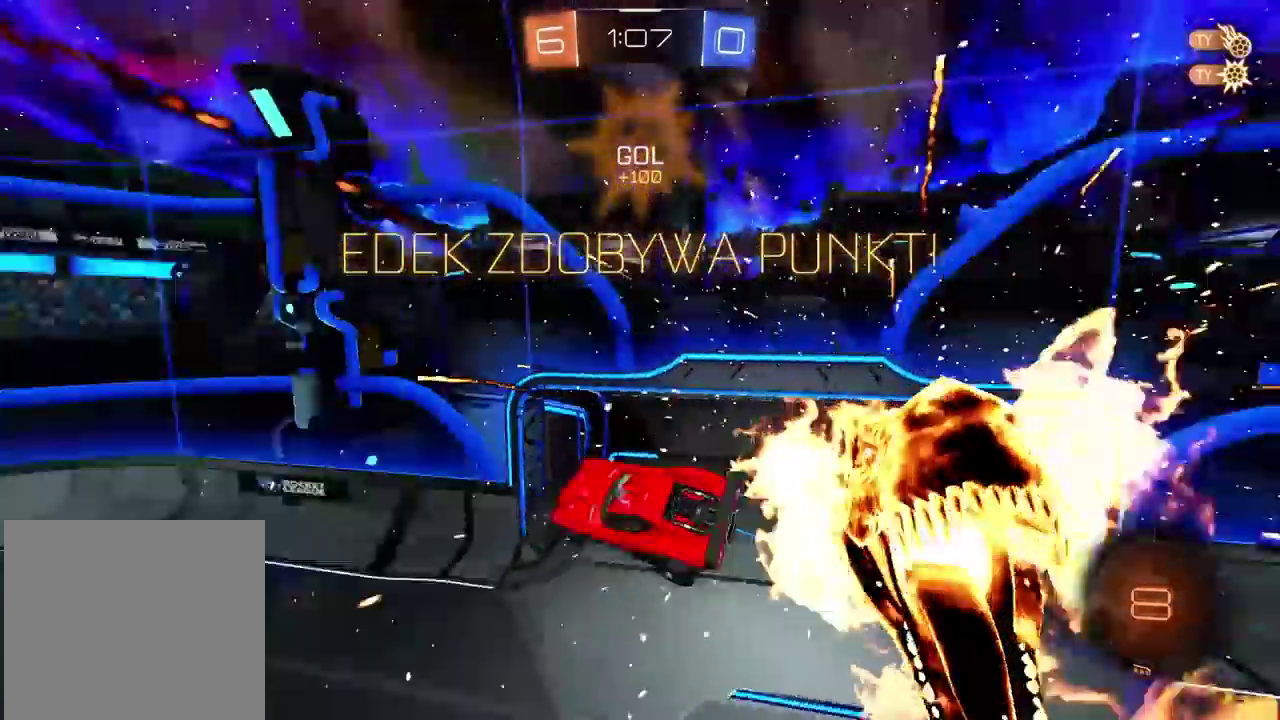
{"buttons": [], "left_stick": "left", "right_stick": "center", "events": [[83, "TRIANGLE", "up"], [300, "left_stick", "left"]]}
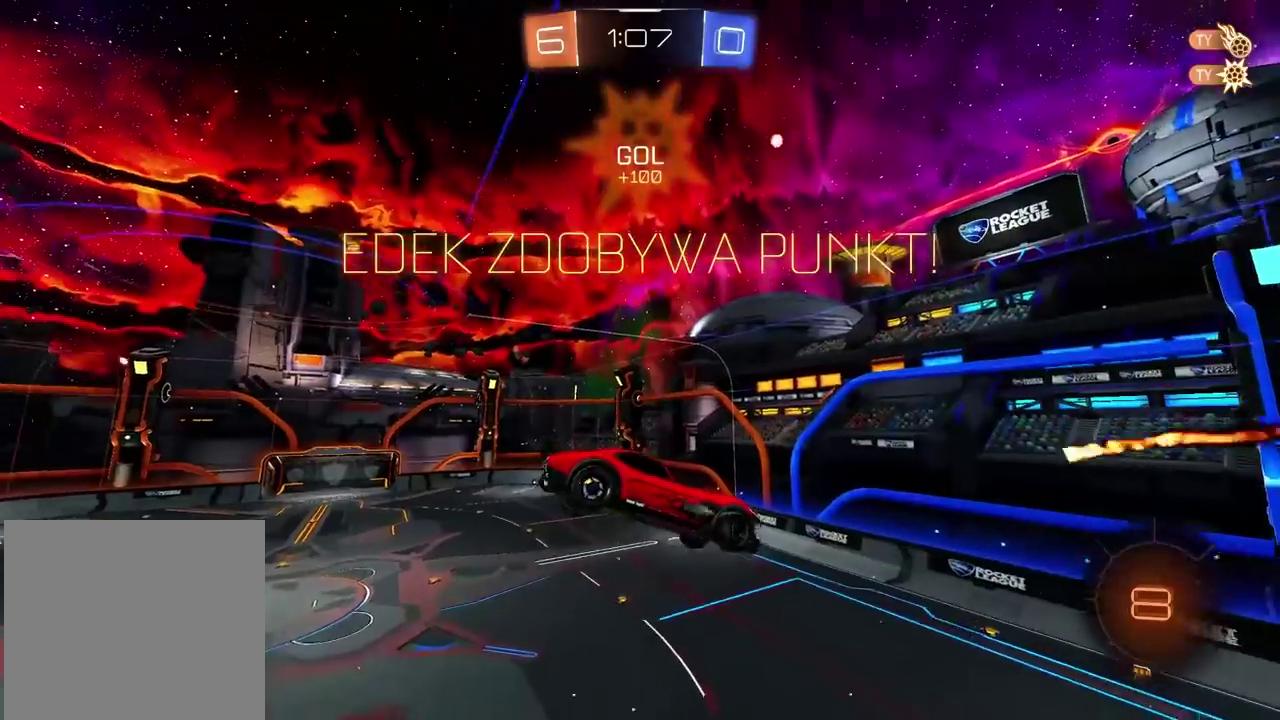
{"buttons": ["L2"], "left_stick": "up-right", "right_stick": "center"}